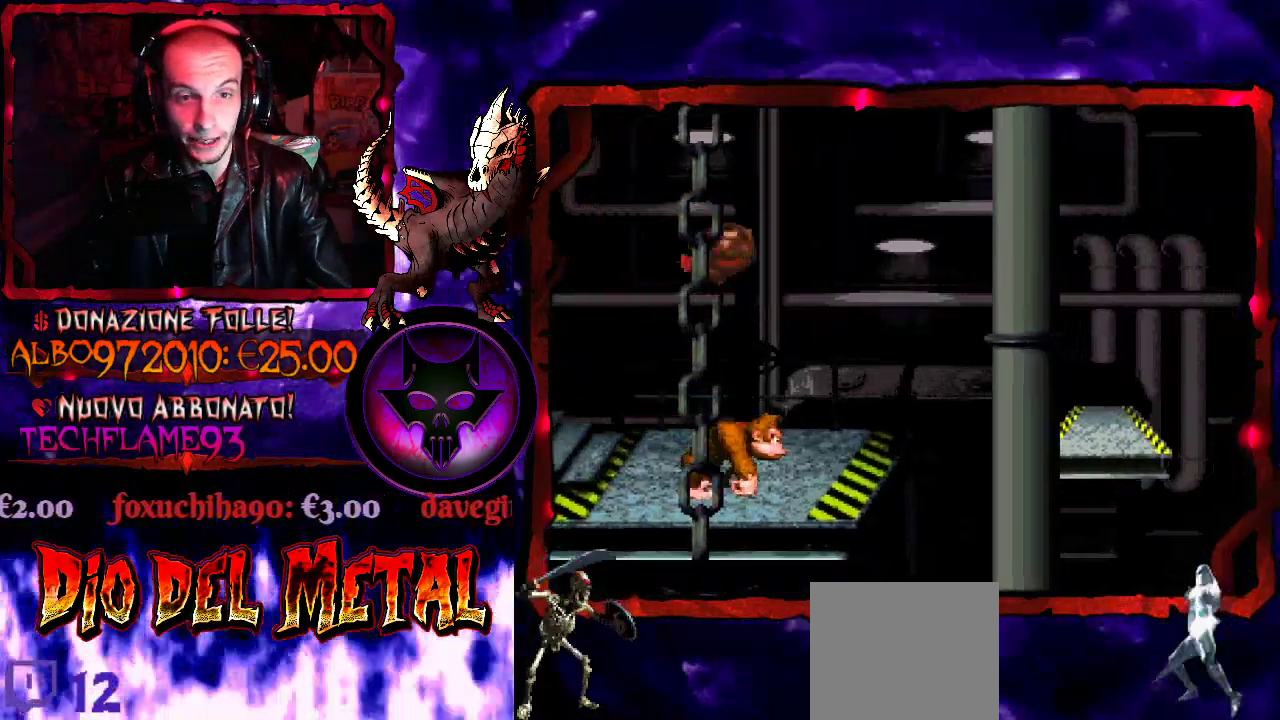
Gameplay with a controller (Xbox layout); each line is a JSON object with the inputs held at the frame after it. "events" lists button and stick changes between this image and that frame as [ms after this image, input, new state], when the widget could be followed in between. Not read: L3 R3 left_stick right_stick.
{"buttons": ["B", "Y", "DPAD_RIGHT"], "events": [[133, "B", "down"]]}
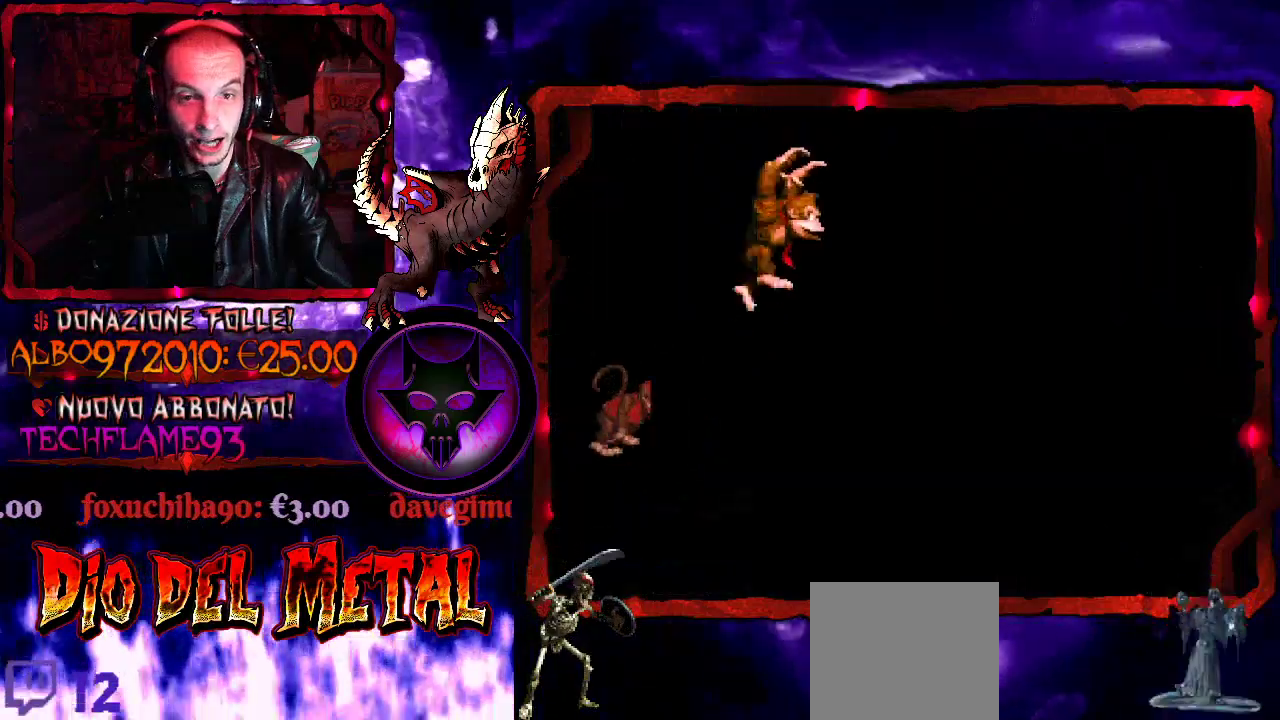
{"buttons": ["Y"], "events": [[33, "B", "up"], [267, "DPAD_RIGHT", "up"]]}
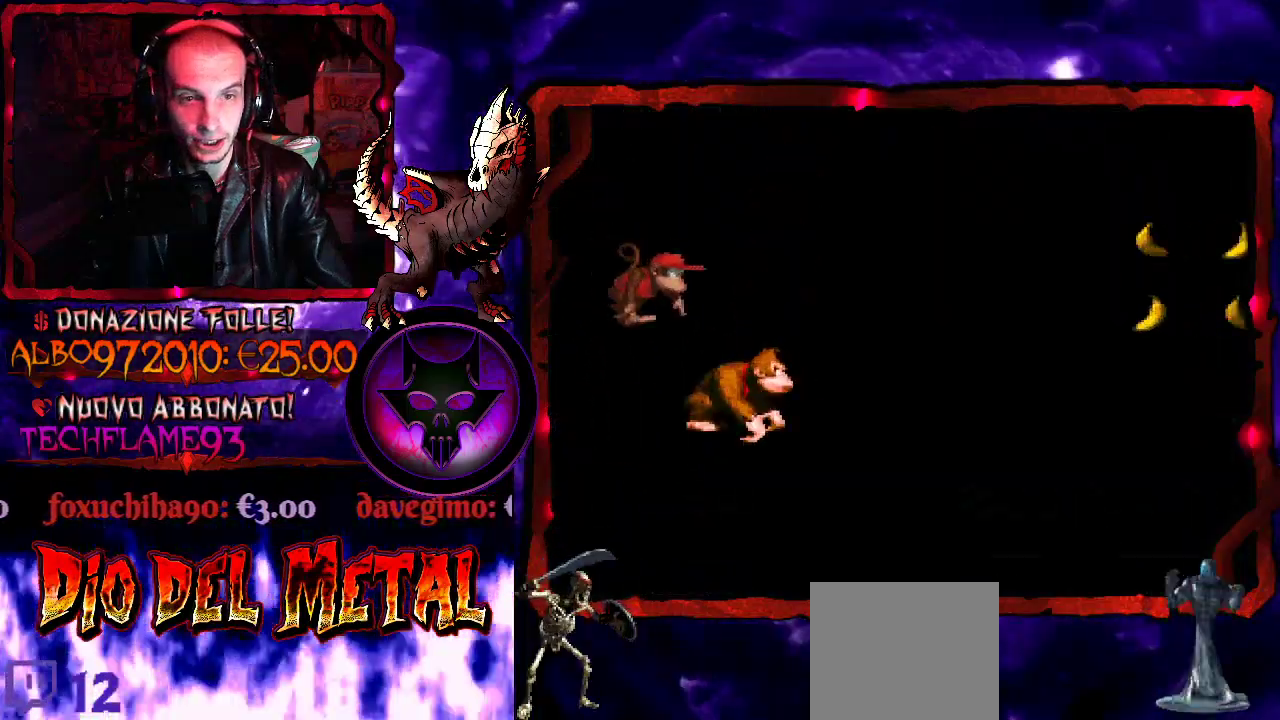
{"buttons": ["B", "Y", "DPAD_RIGHT"], "events": [[67, "DPAD_RIGHT", "down"], [100, "B", "down"]]}
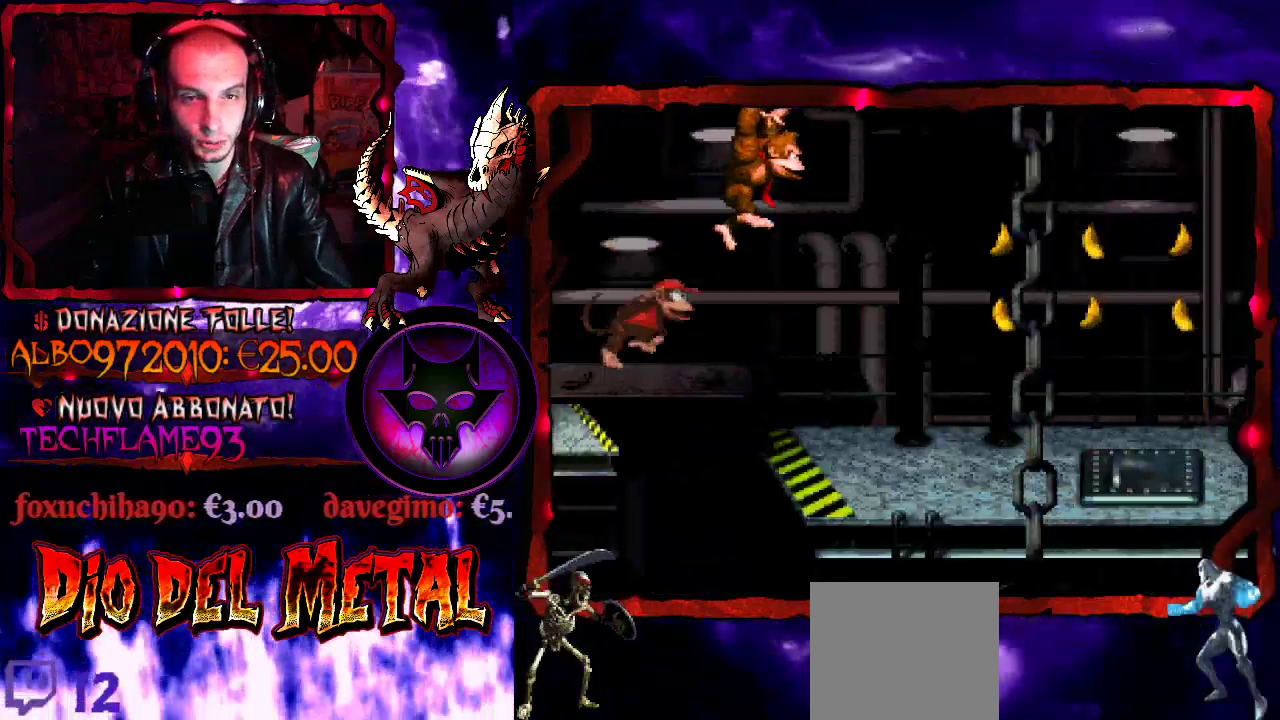
{"buttons": ["B", "Y", "DPAD_RIGHT"], "events": [[67, "B", "up"], [167, "DPAD_RIGHT", "up"], [367, "DPAD_RIGHT", "down"], [500, "B", "down"]]}
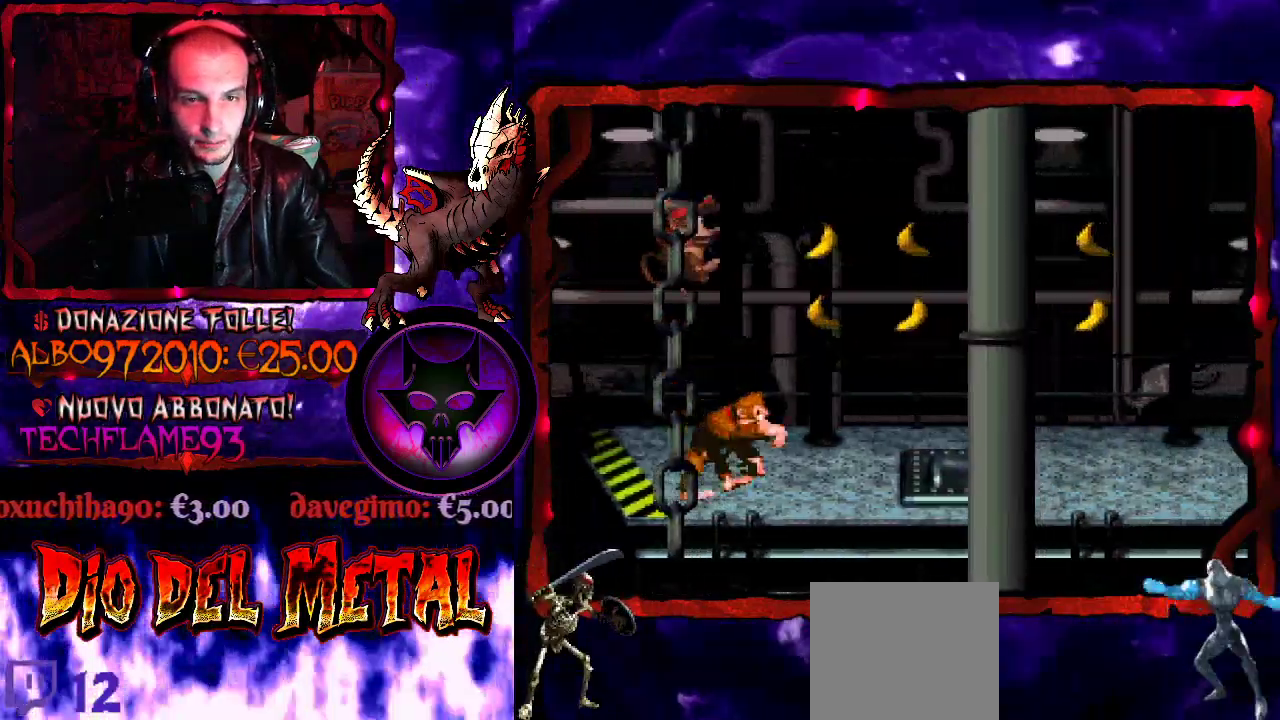
{"buttons": ["Y", "DPAD_RIGHT"], "events": [[267, "B", "up"]]}
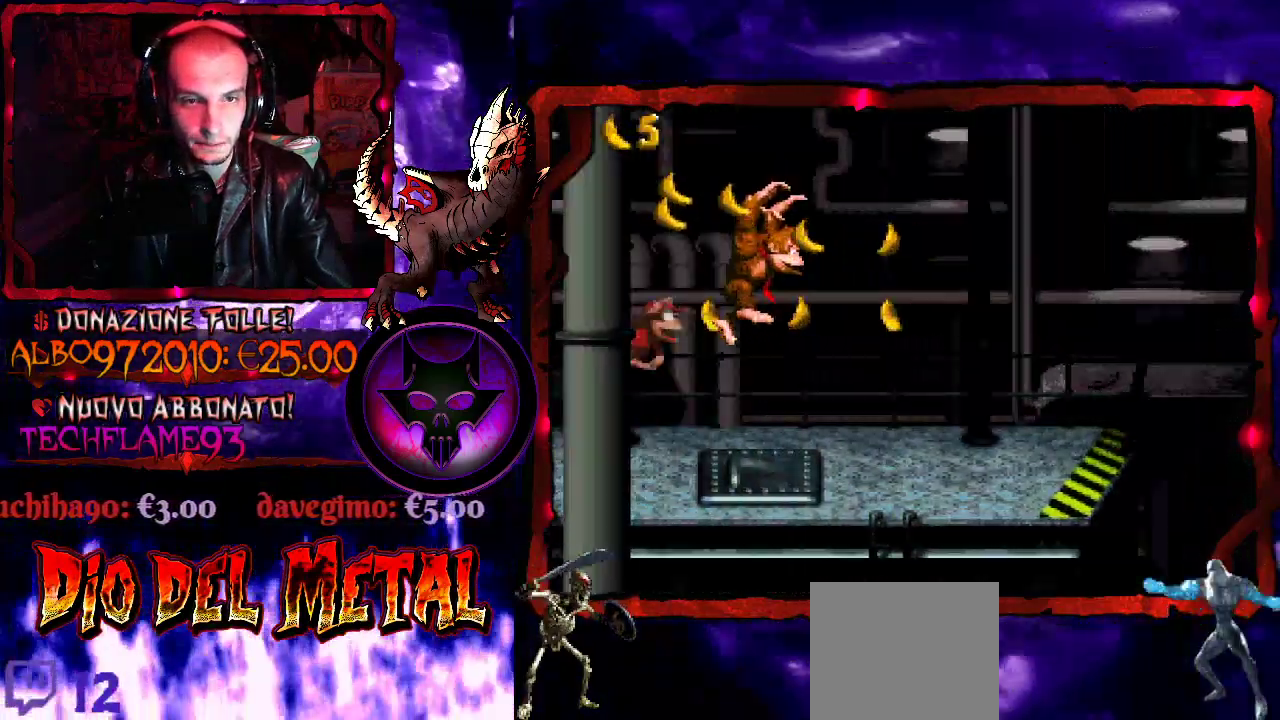
{"buttons": ["Y", "DPAD_LEFT"], "events": [[133, "DPAD_RIGHT", "up"], [267, "B", "down"], [433, "B", "up"], [467, "DPAD_LEFT", "down"]]}
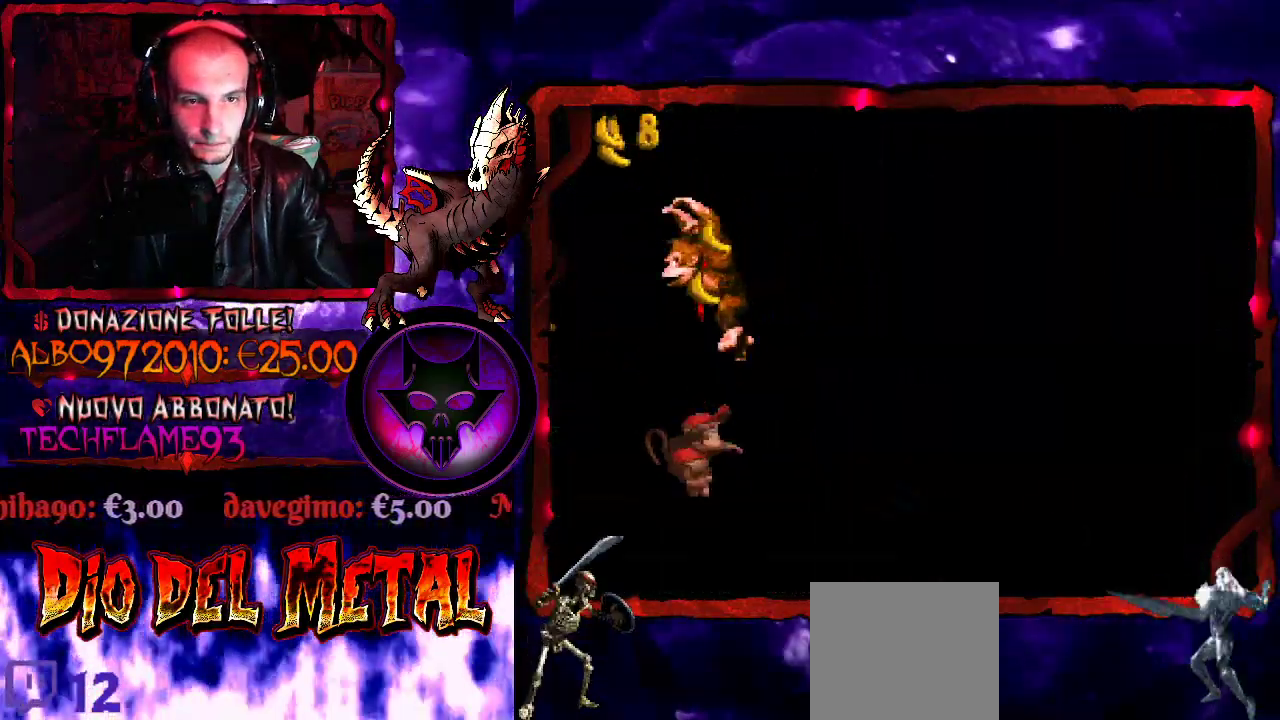
{"buttons": ["B", "Y"], "events": [[433, "DPAD_LEFT", "up"], [467, "B", "down"]]}
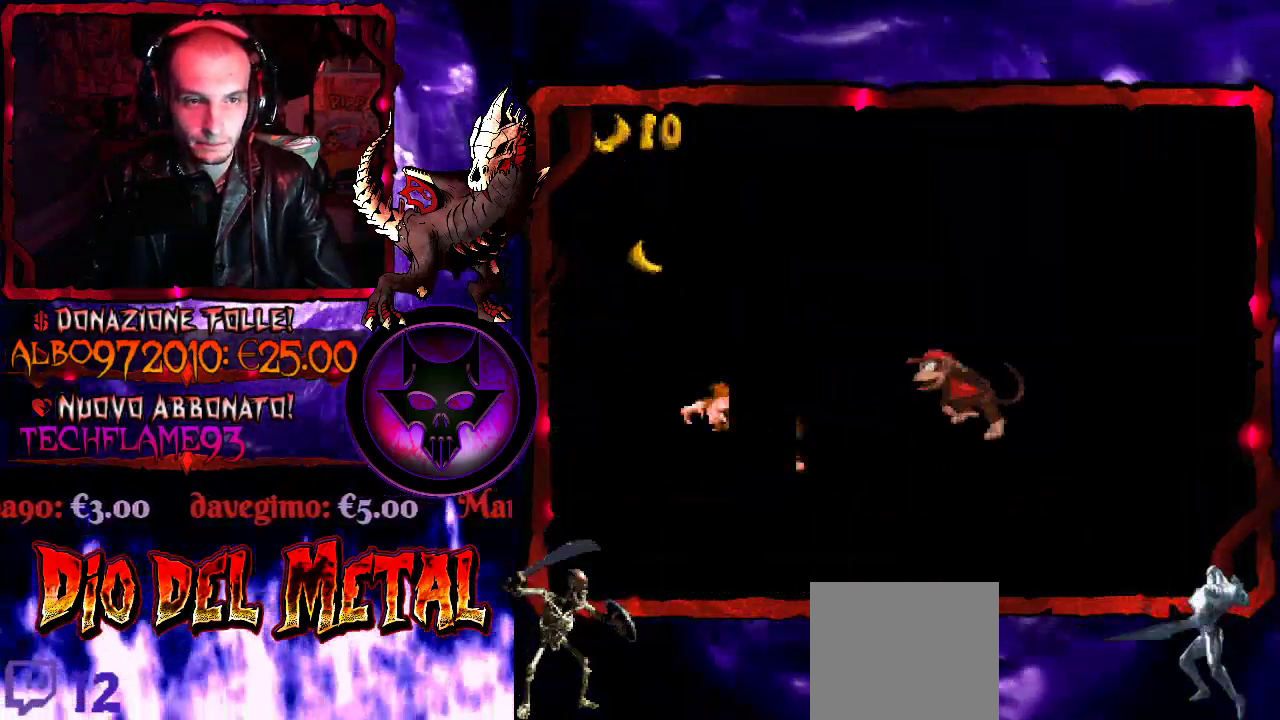
{"buttons": ["Y", "DPAD_RIGHT"], "events": [[33, "DPAD_RIGHT", "down"], [100, "B", "up"]]}
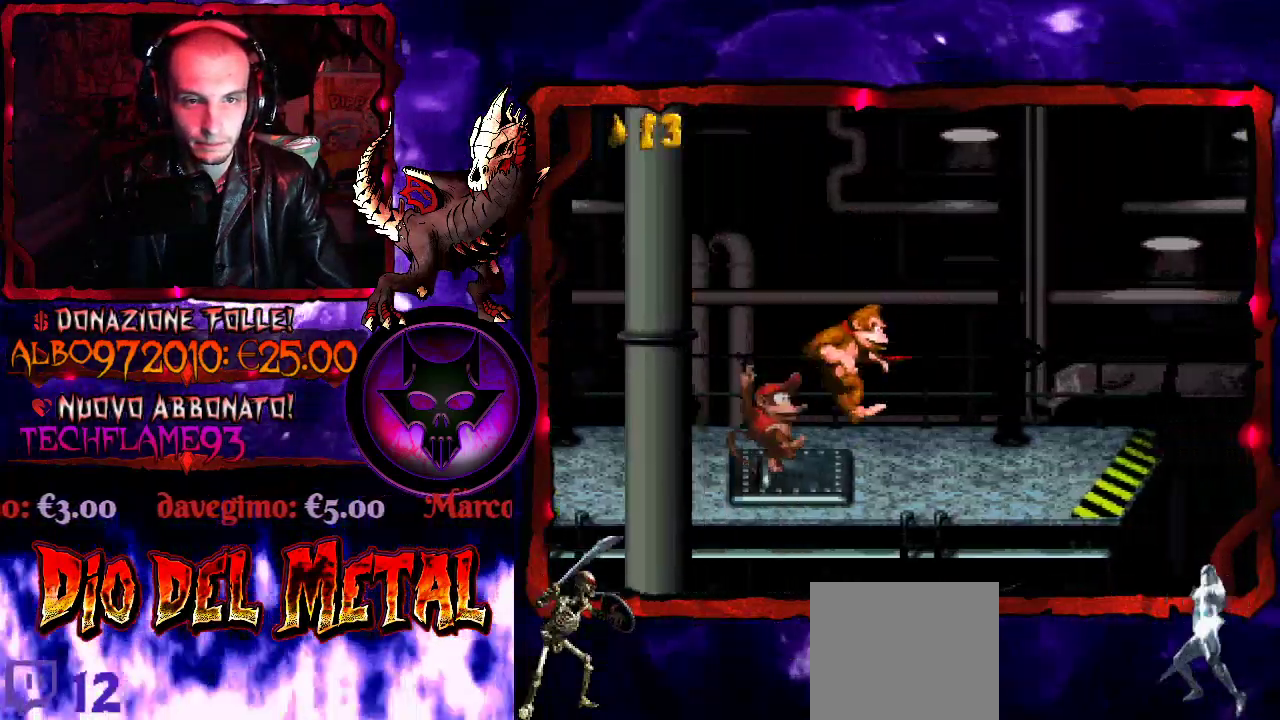
{"buttons": ["B", "Y", "DPAD_RIGHT"], "events": [[433, "B", "down"]]}
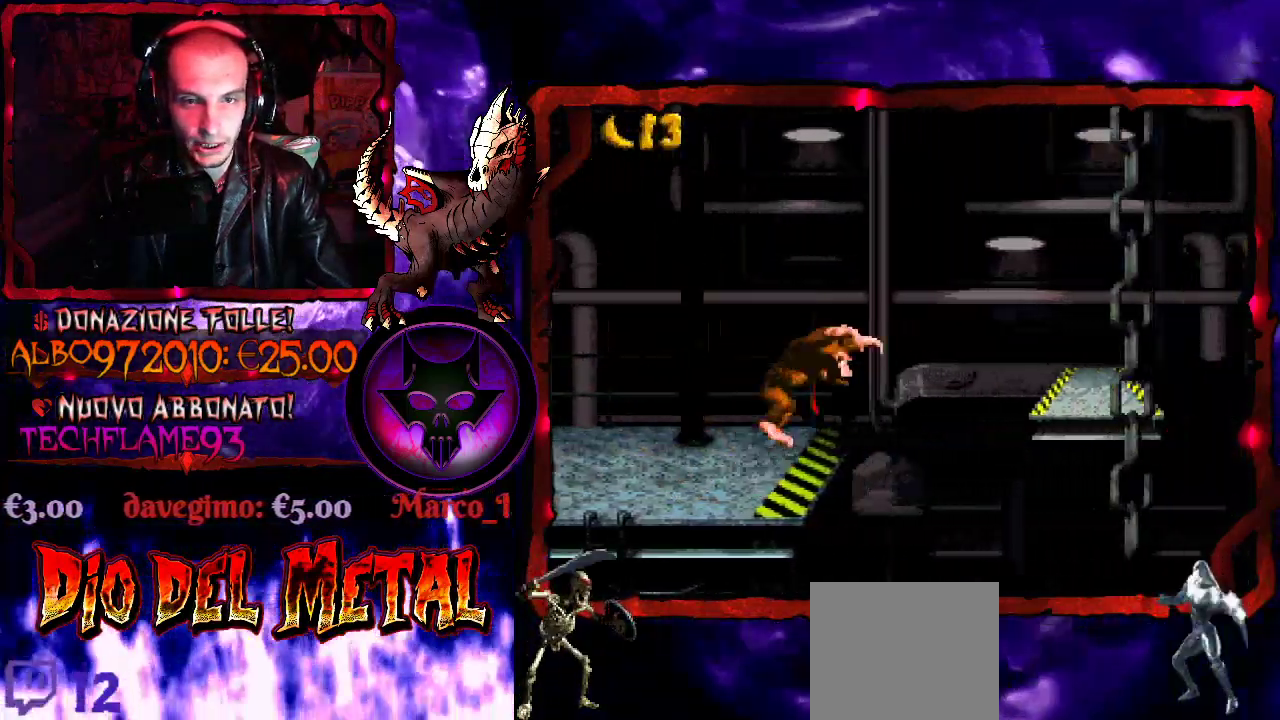
{"buttons": ["Y", "DPAD_RIGHT"], "events": [[400, "B", "up"]]}
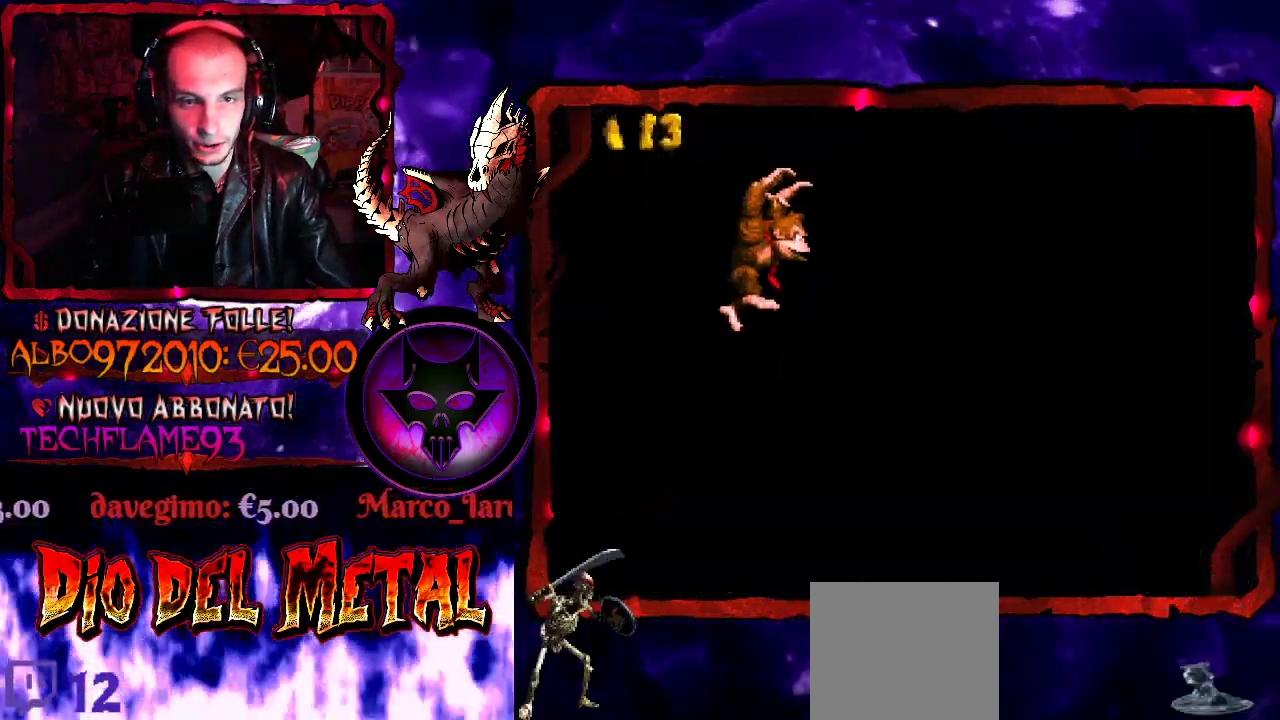
{"buttons": ["B", "Y", "DPAD_RIGHT"], "events": [[33, "DPAD_RIGHT", "up"], [133, "DPAD_RIGHT", "down"], [233, "B", "down"]]}
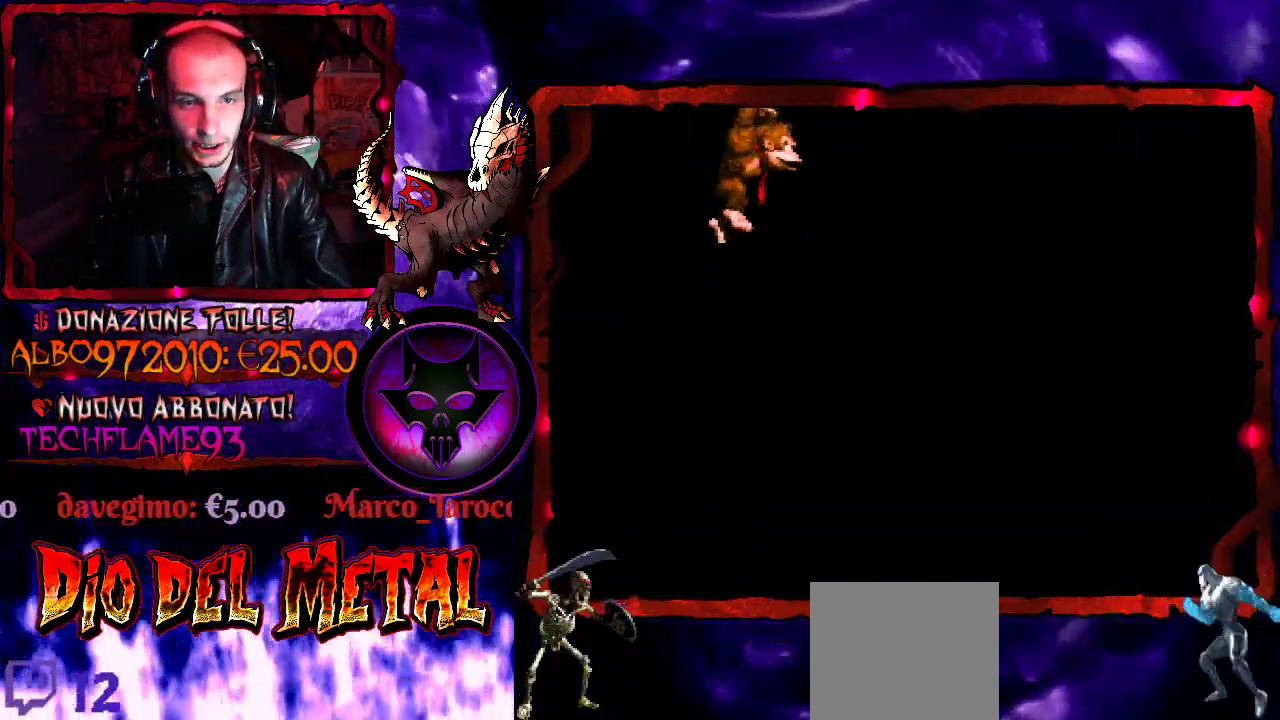
{"buttons": ["Y"], "events": [[500, "B", "up"], [500, "DPAD_RIGHT", "up"]]}
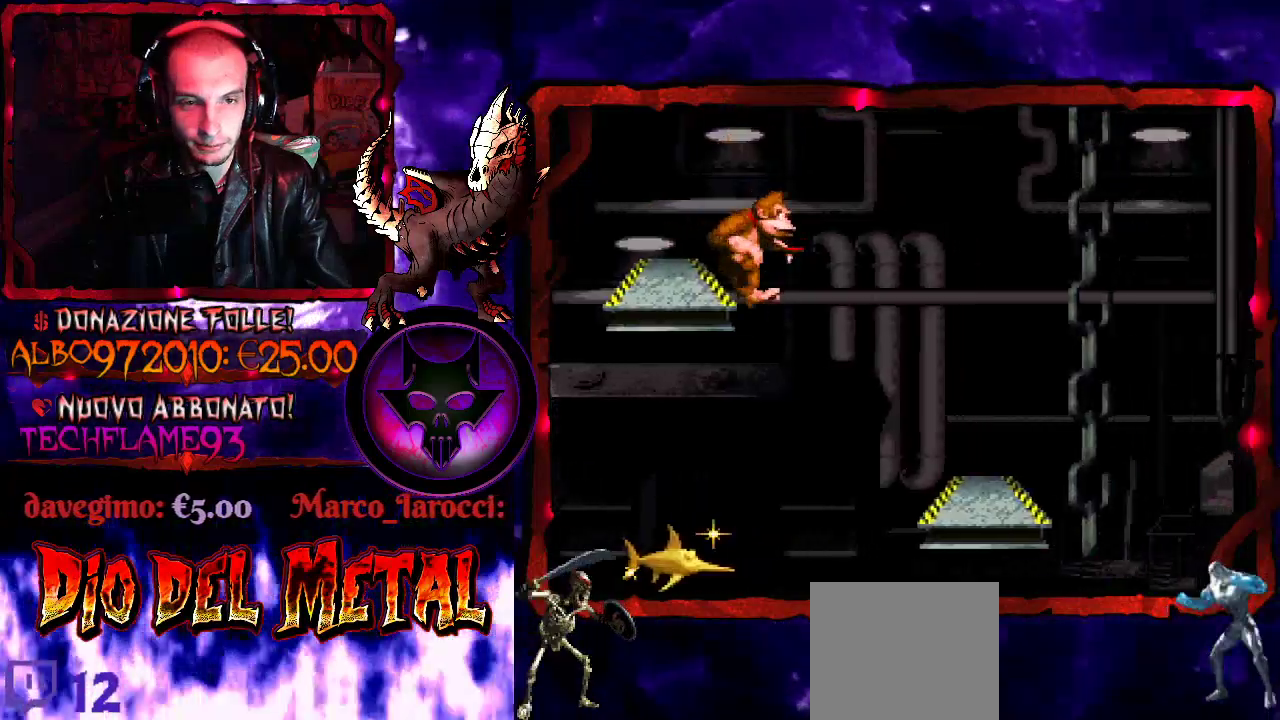
{"buttons": ["B", "Y"], "events": [[300, "B", "down"]]}
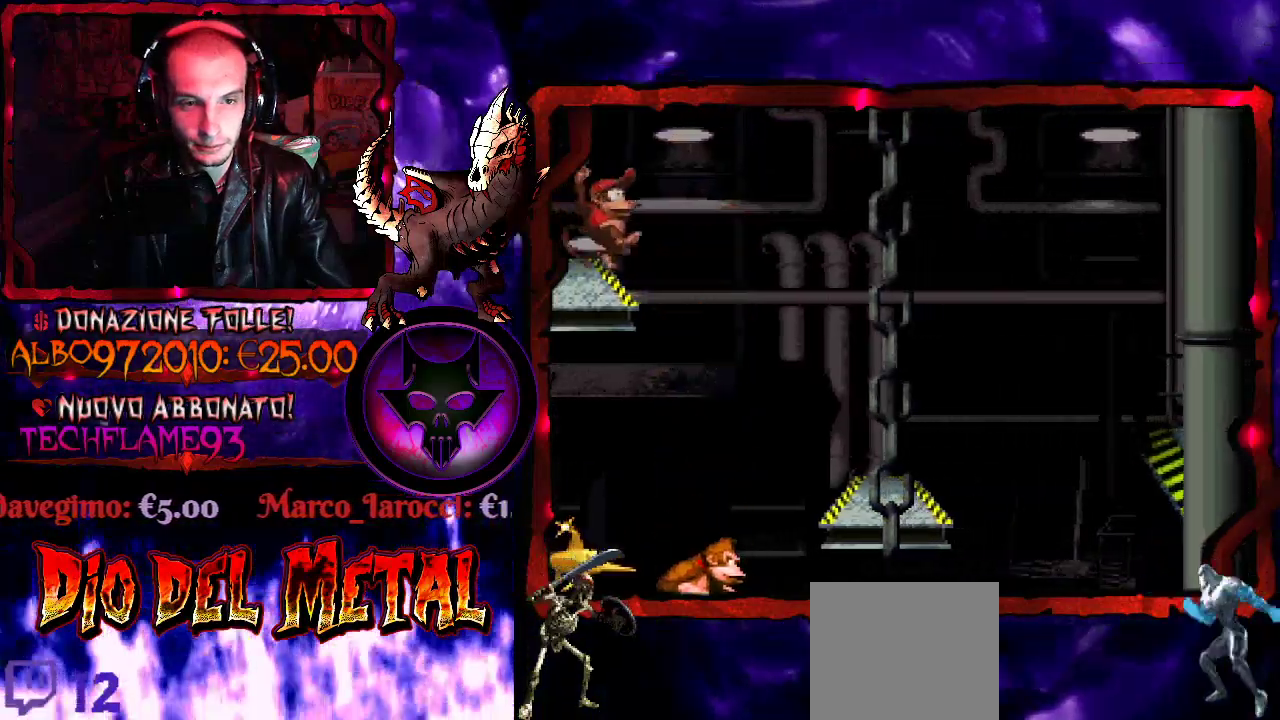
{"buttons": ["B", "Y", "DPAD_RIGHT"], "events": [[100, "B", "up"], [167, "B", "down"], [167, "DPAD_RIGHT", "down"], [367, "B", "up"], [400, "Y", "up"], [467, "B", "down"], [467, "Y", "down"]]}
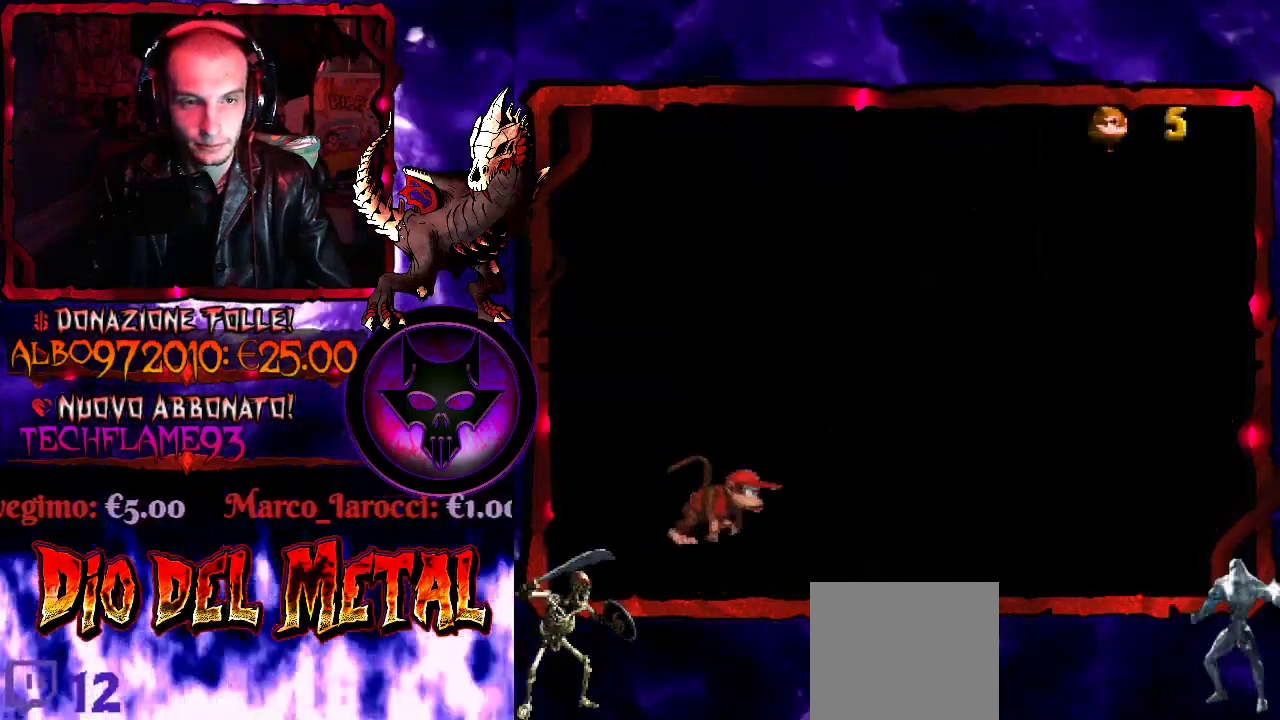
{"buttons": [], "events": [[133, "B", "up"], [167, "DPAD_UP", "down"], [200, "DPAD_LEFT", "down"], [200, "DPAD_RIGHT", "up"], [233, "B", "down"], [233, "DPAD_UP", "up"], [300, "Y", "up"], [400, "B", "up"], [433, "DPAD_LEFT", "up"]]}
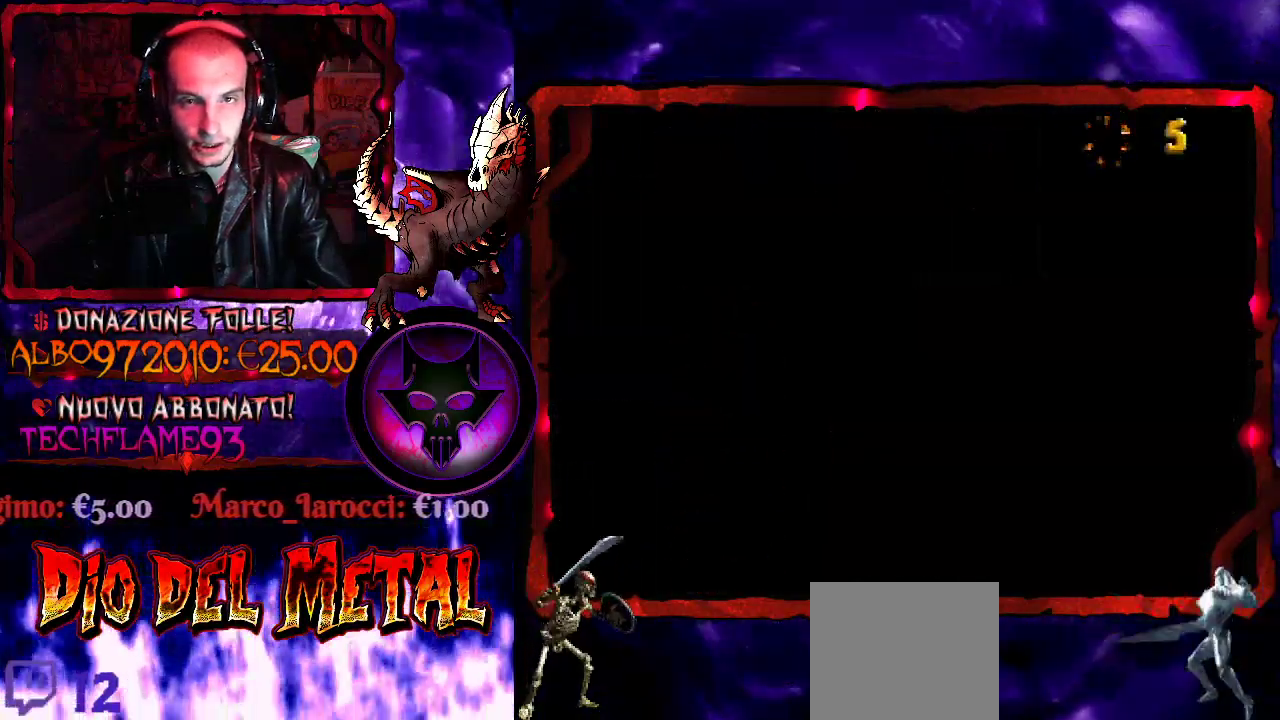
{"buttons": [], "events": []}
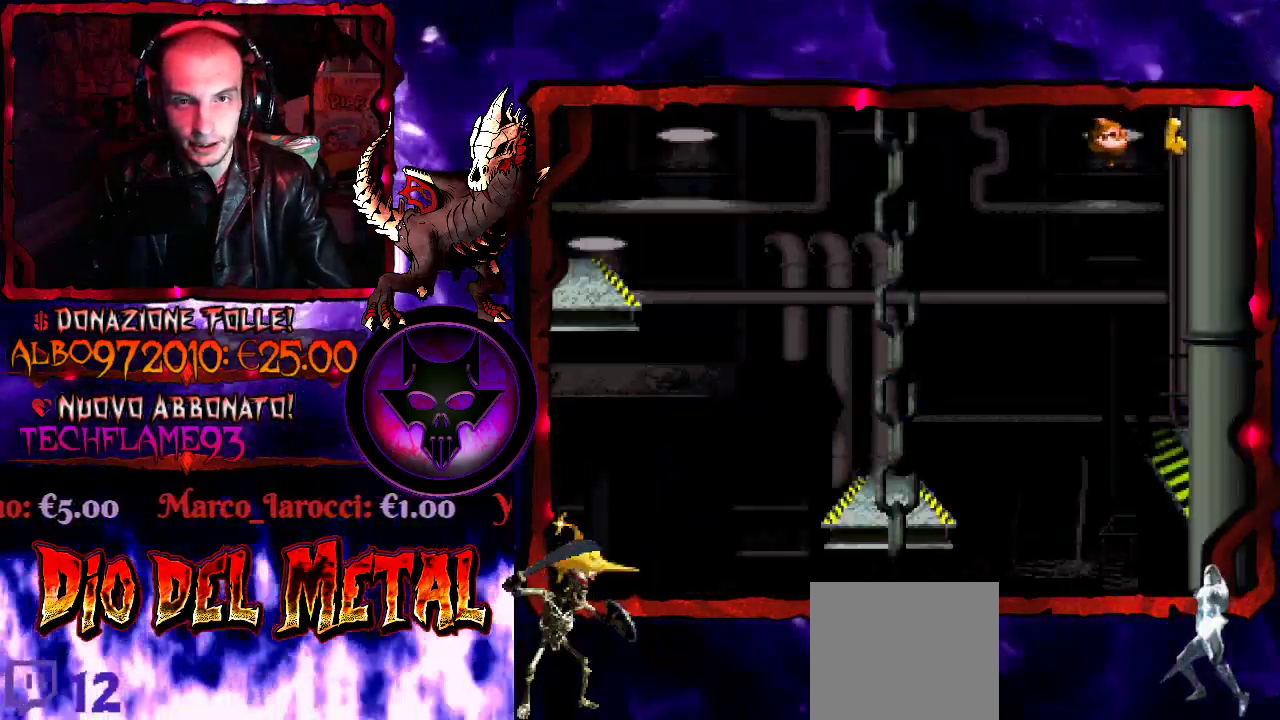
{"buttons": [], "events": []}
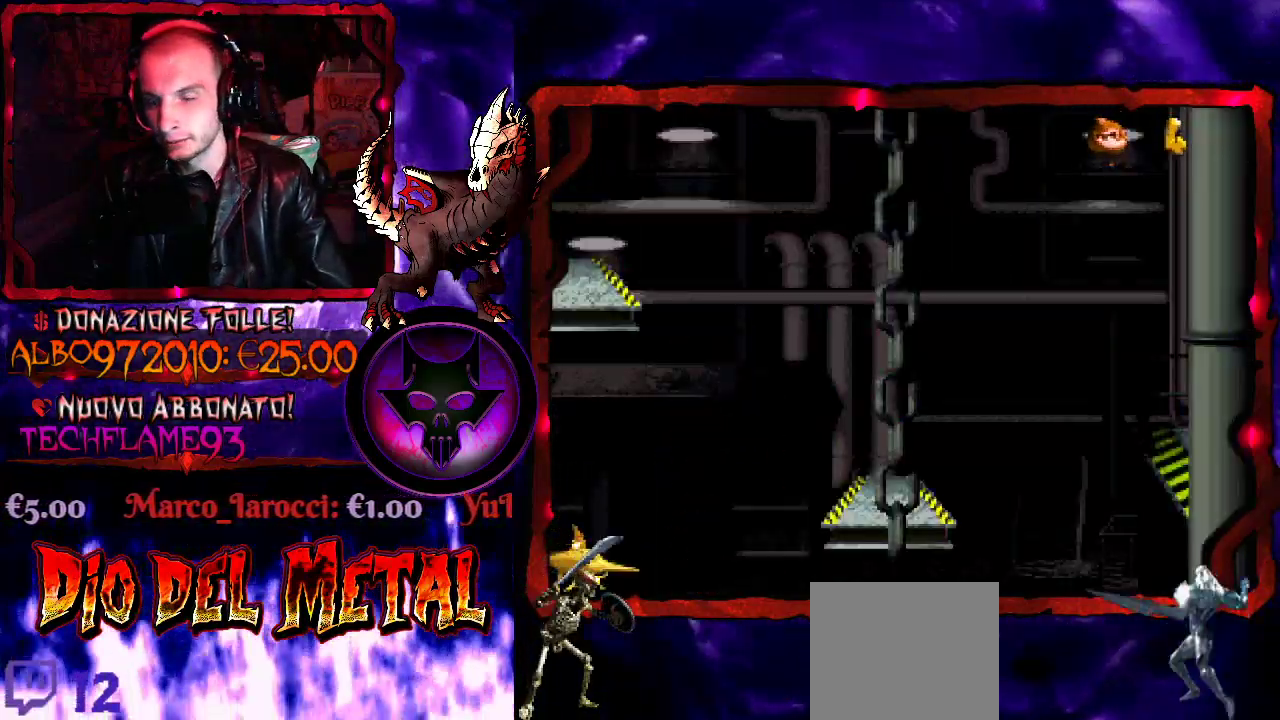
{"buttons": [], "events": []}
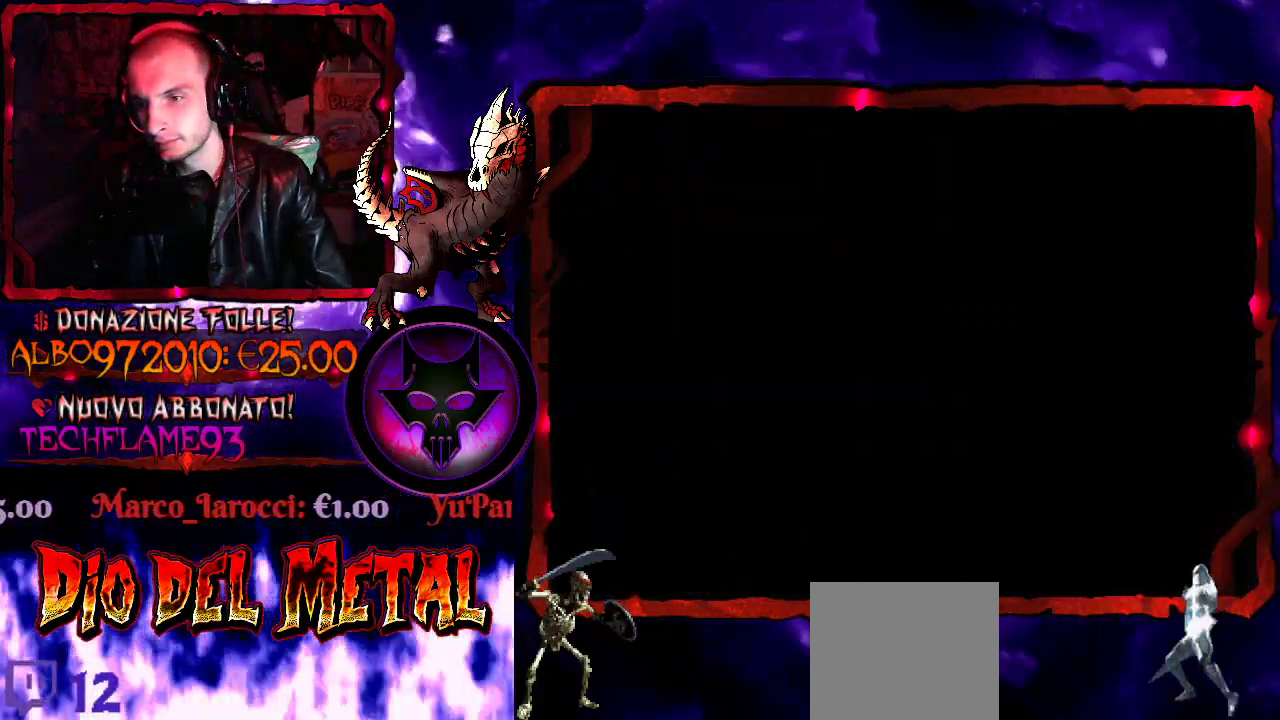
{"buttons": [], "events": []}
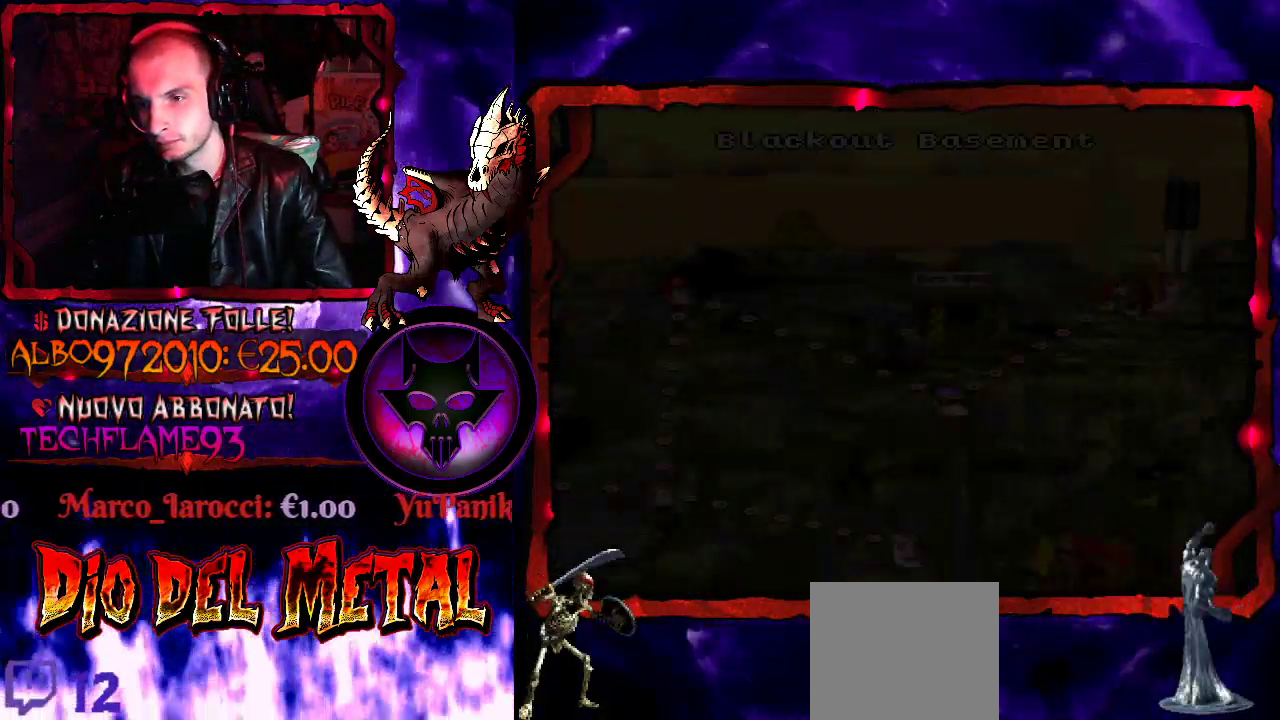
{"buttons": [], "events": []}
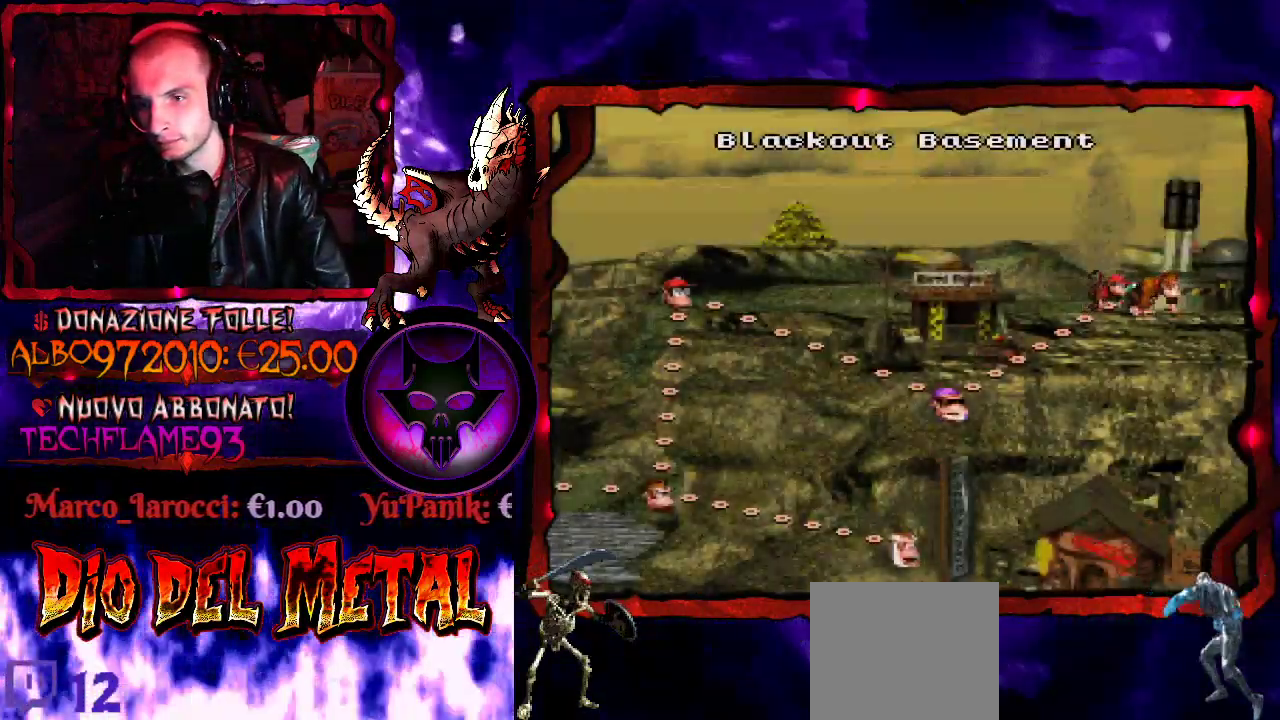
{"buttons": [], "events": [[167, "B", "down"], [267, "B", "up"], [367, "B", "down"], [467, "B", "up"]]}
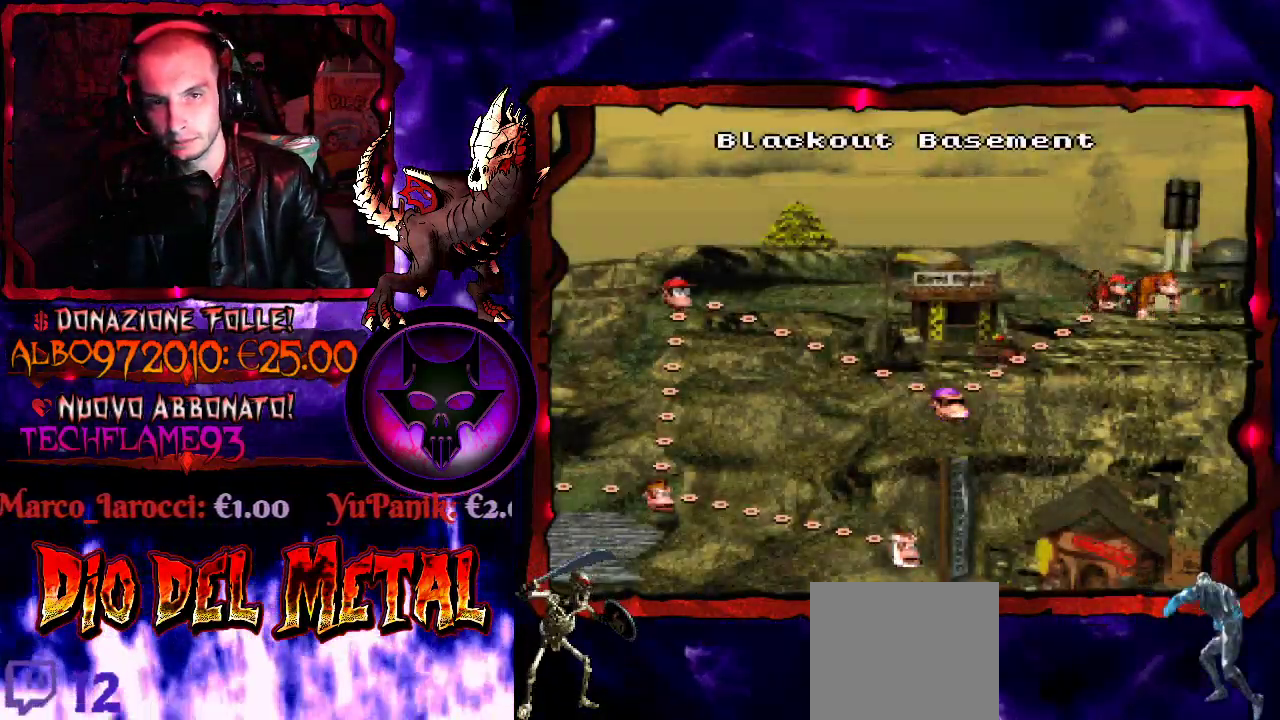
{"buttons": ["B"], "events": [[33, "B", "down"], [133, "B", "up"], [200, "B", "down"], [333, "B", "up"], [400, "B", "down"]]}
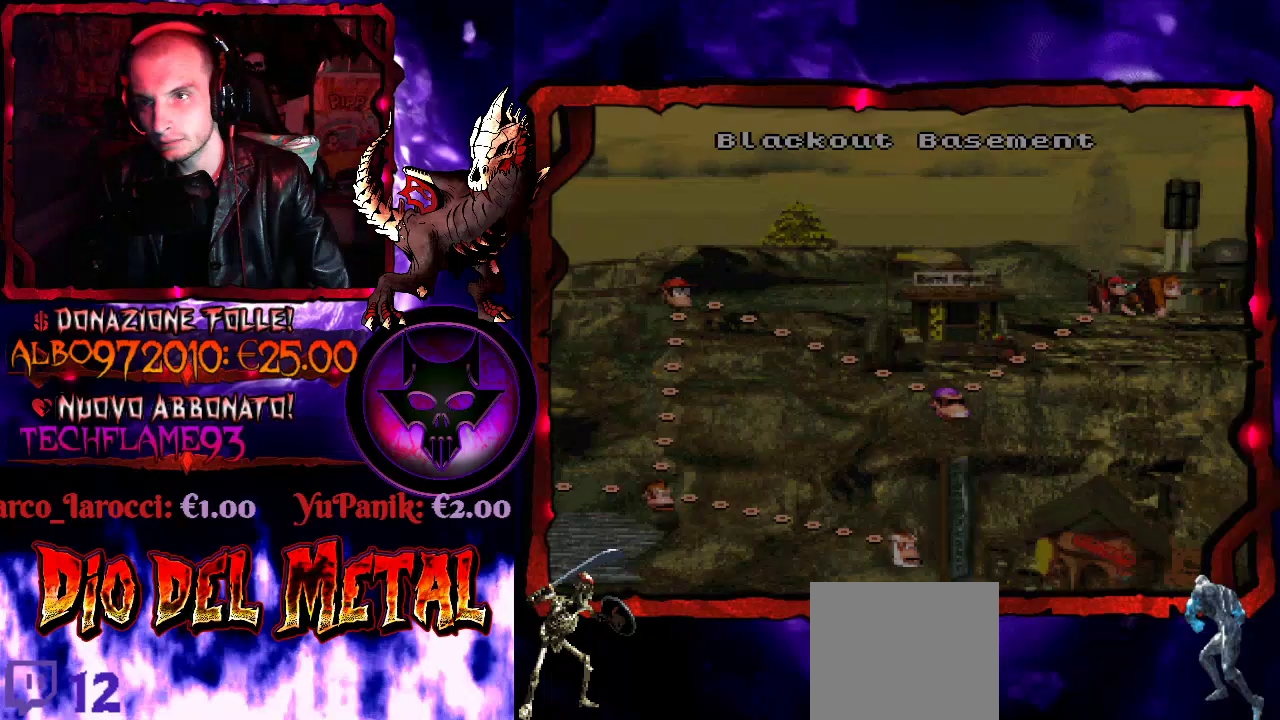
{"buttons": [], "events": [[33, "B", "up"], [100, "B", "down"], [233, "B", "up"]]}
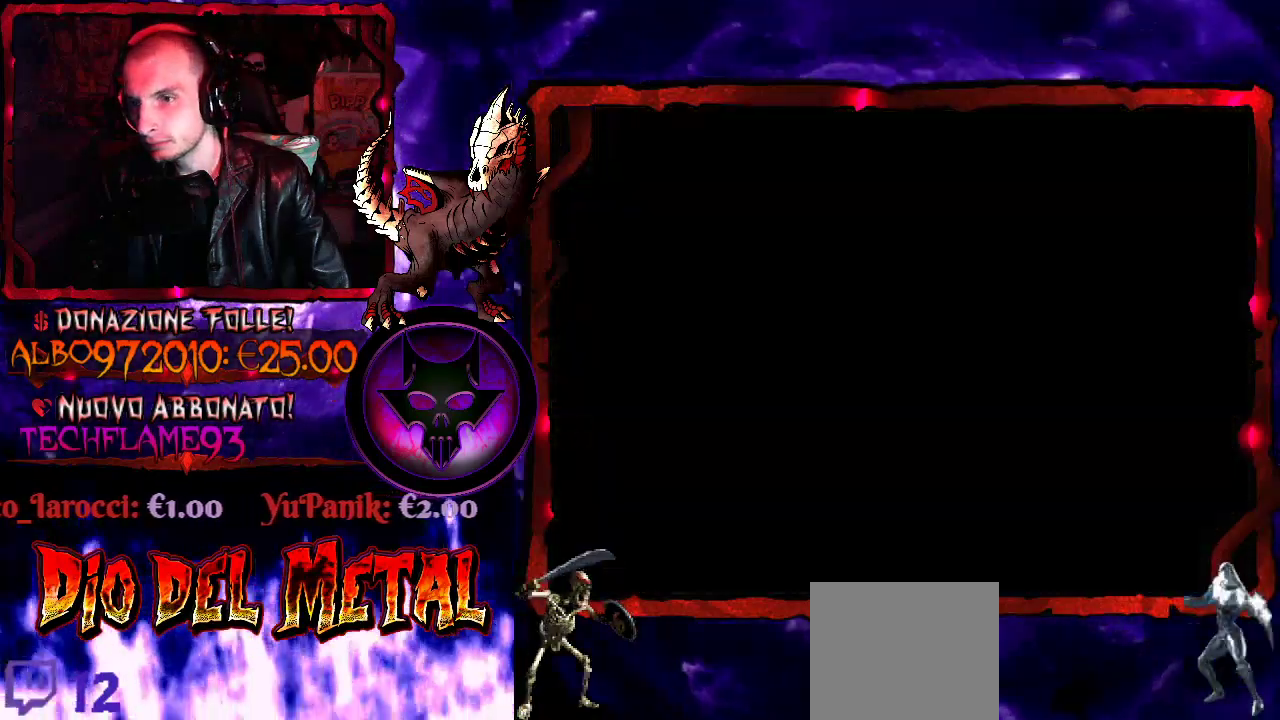
{"buttons": [], "events": []}
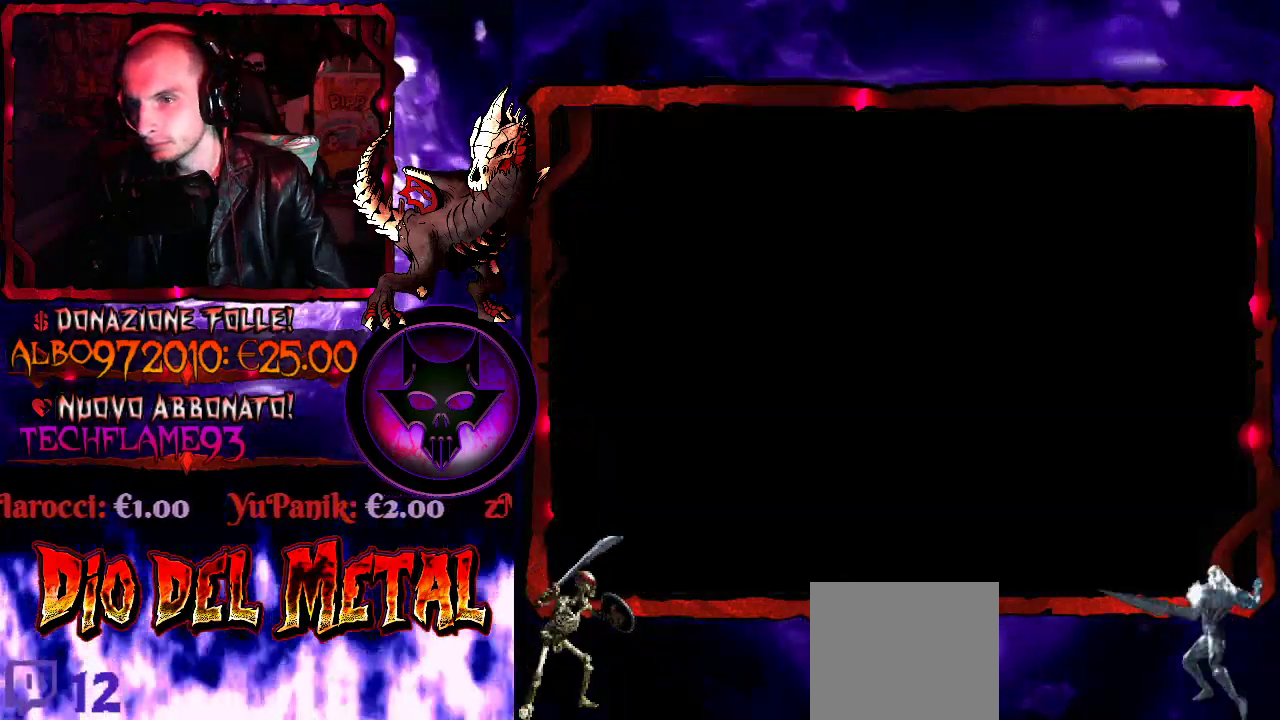
{"buttons": [], "events": []}
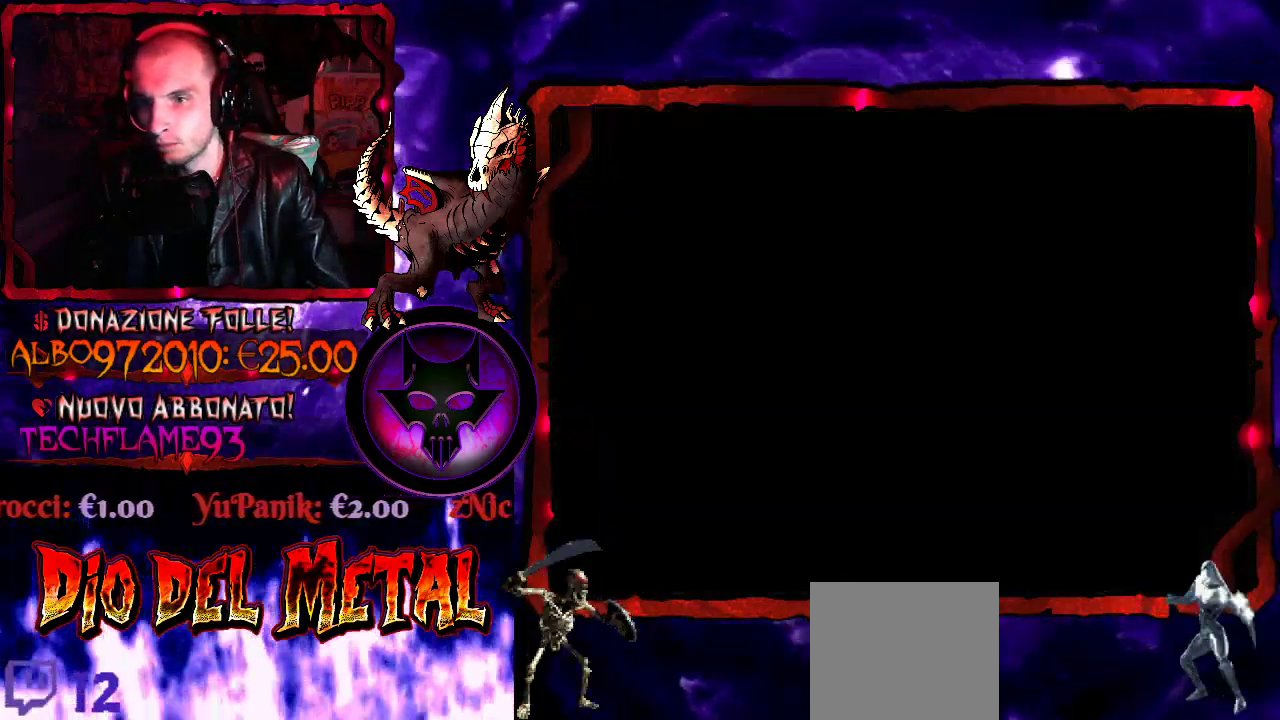
{"buttons": [], "events": []}
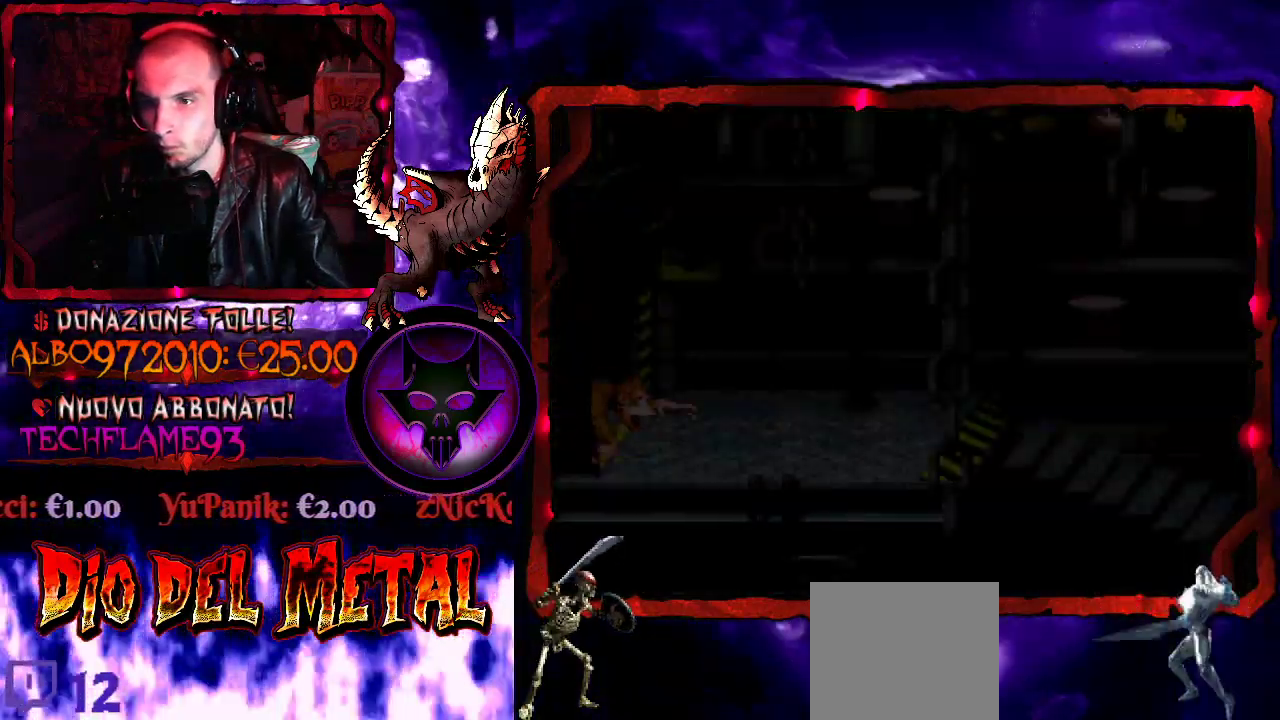
{"buttons": [], "events": []}
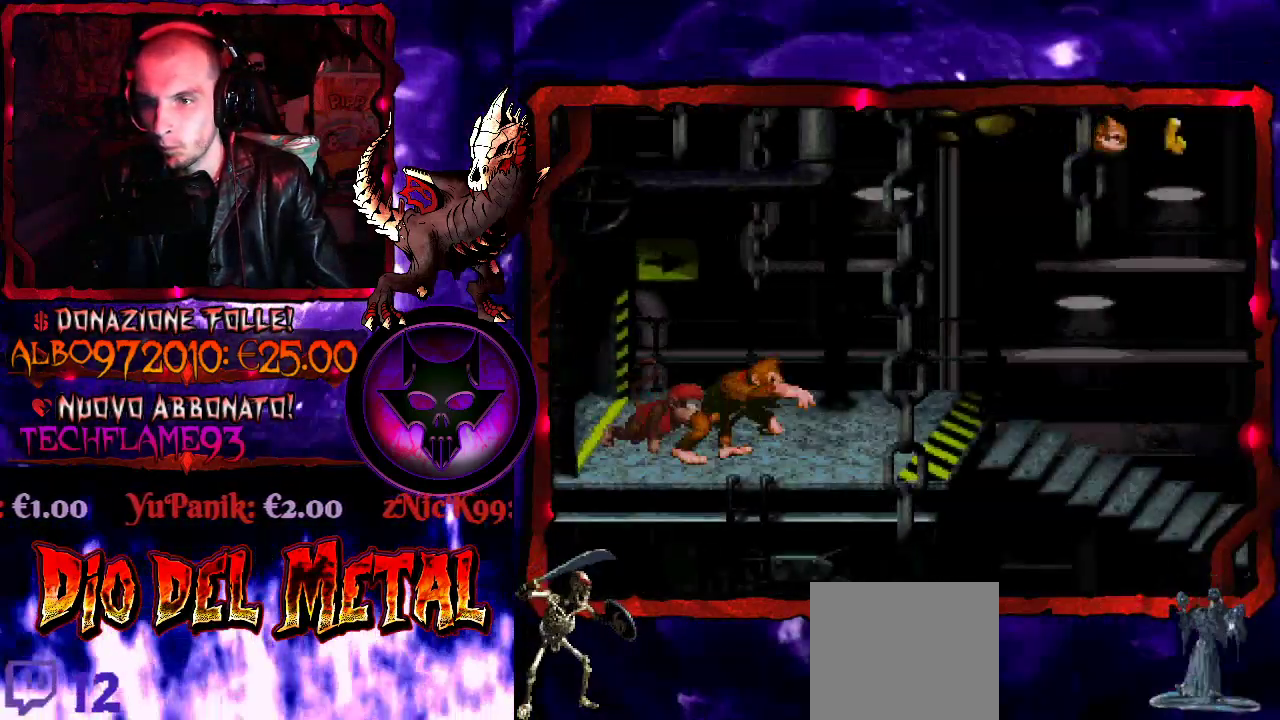
{"buttons": ["DPAD_RIGHT"], "events": [[300, "DPAD_RIGHT", "down"]]}
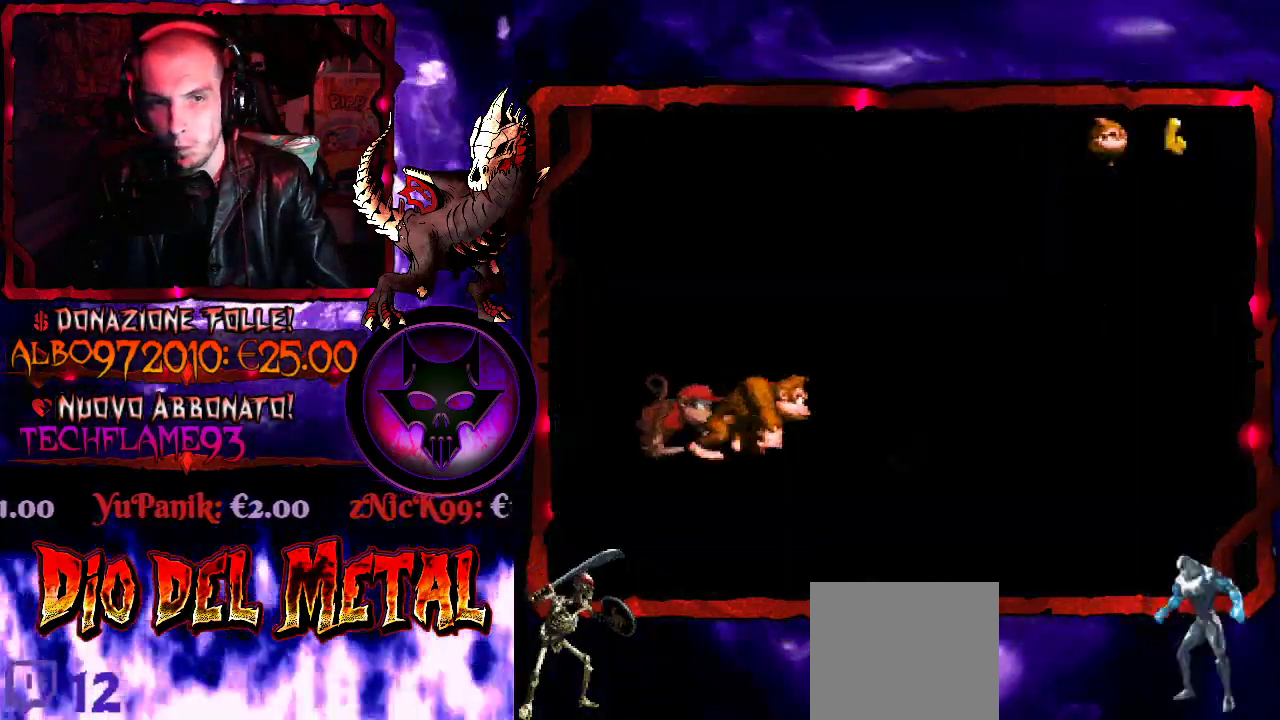
{"buttons": ["DPAD_RIGHT"], "events": []}